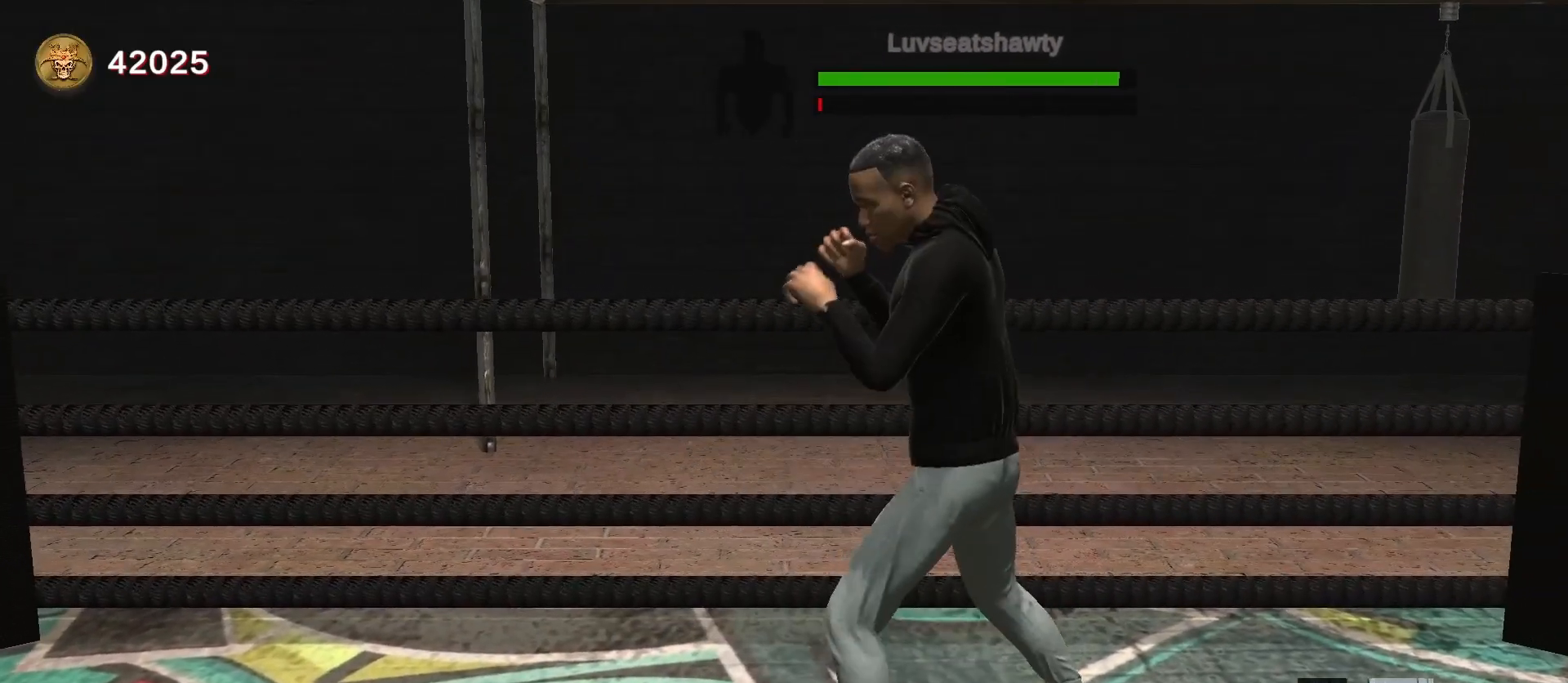
Gameplay with a controller (Xbox layout); each line is a JSON object with the inputs held at the frame after it. "events" lists button and stick changes between this image and that frame as [ms after this image, input, new state], when the widget could be followed in between.
{"buttons": [], "left_stick": "left", "right_stick": "right", "events": [[233, "right_stick", "right"], [400, "right_stick", "center"], [500, "right_stick", "right"]]}
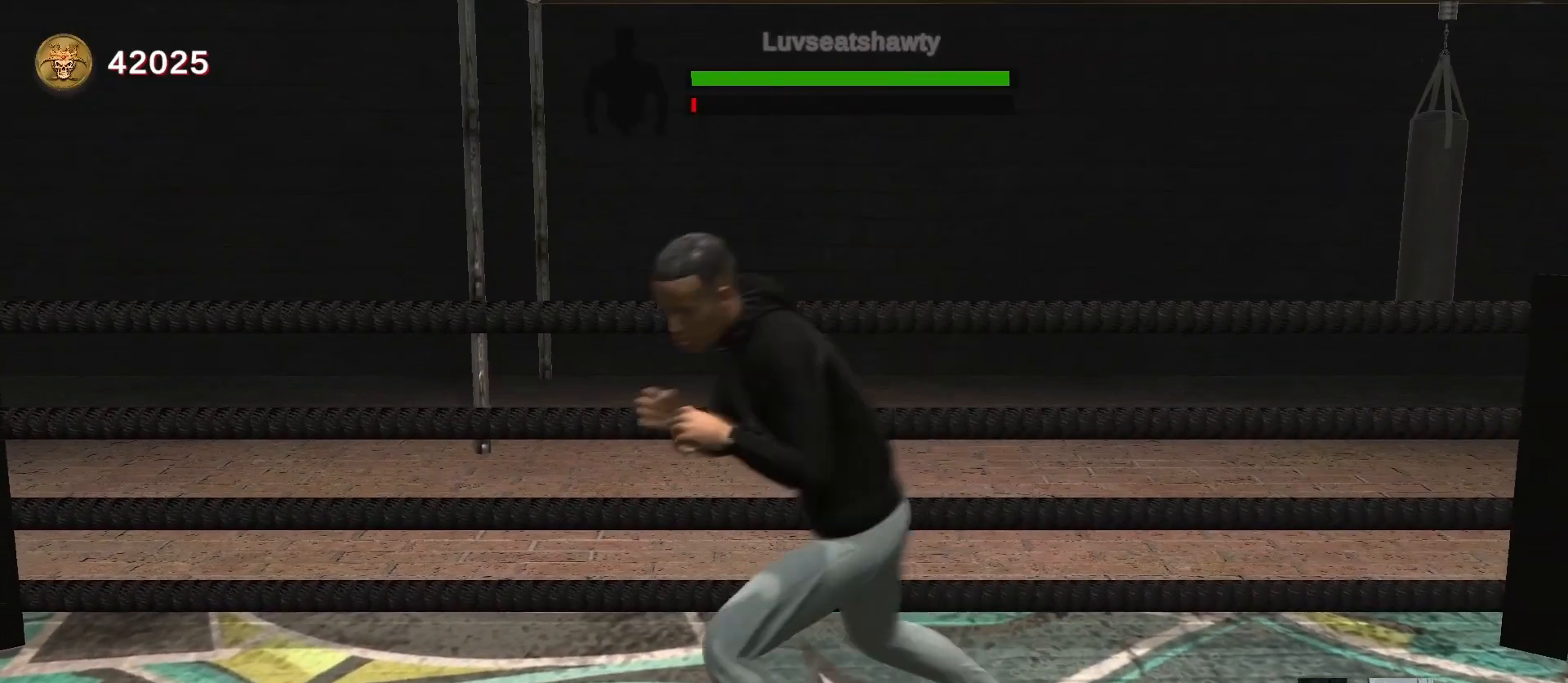
{"buttons": [], "left_stick": "center", "right_stick": "center", "events": [[233, "right_stick", "center"], [467, "left_stick", "center"]]}
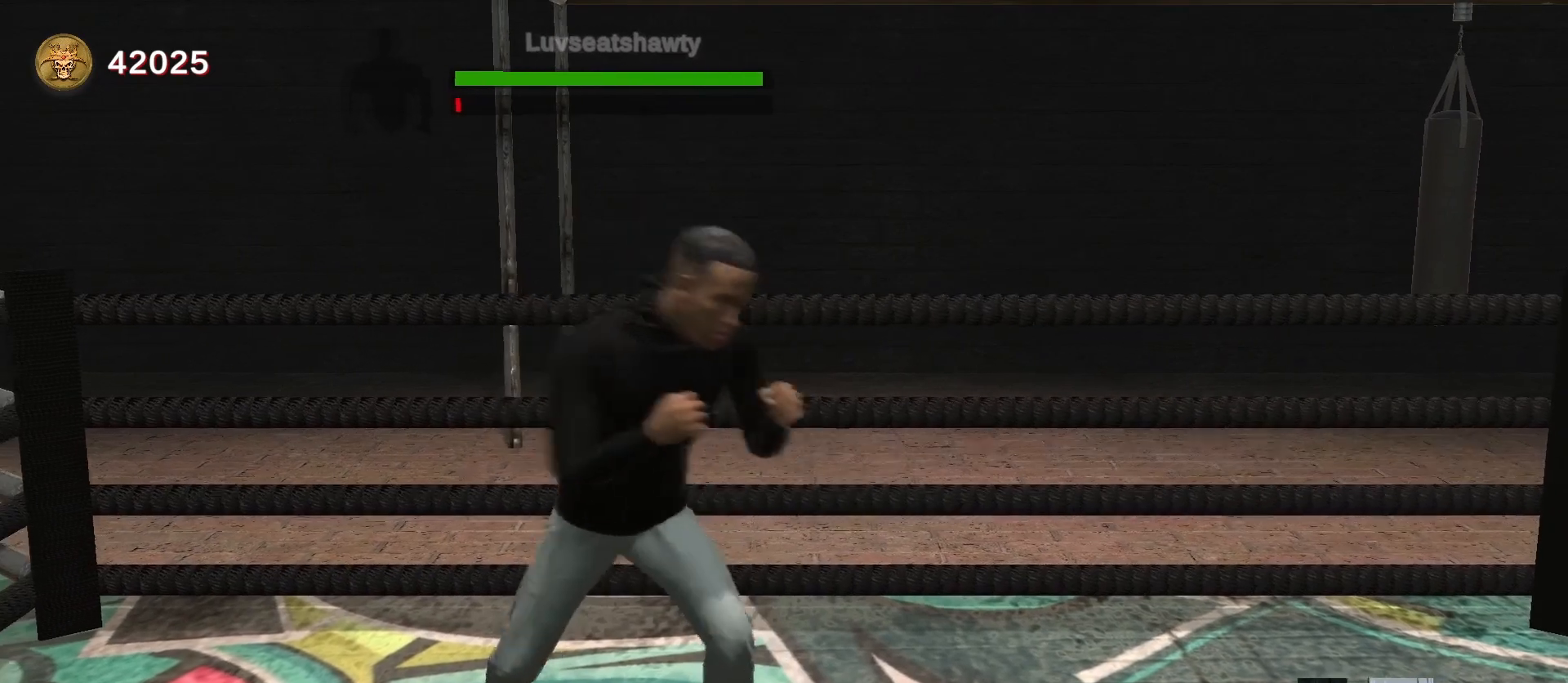
{"buttons": [], "left_stick": "center", "right_stick": "center", "events": []}
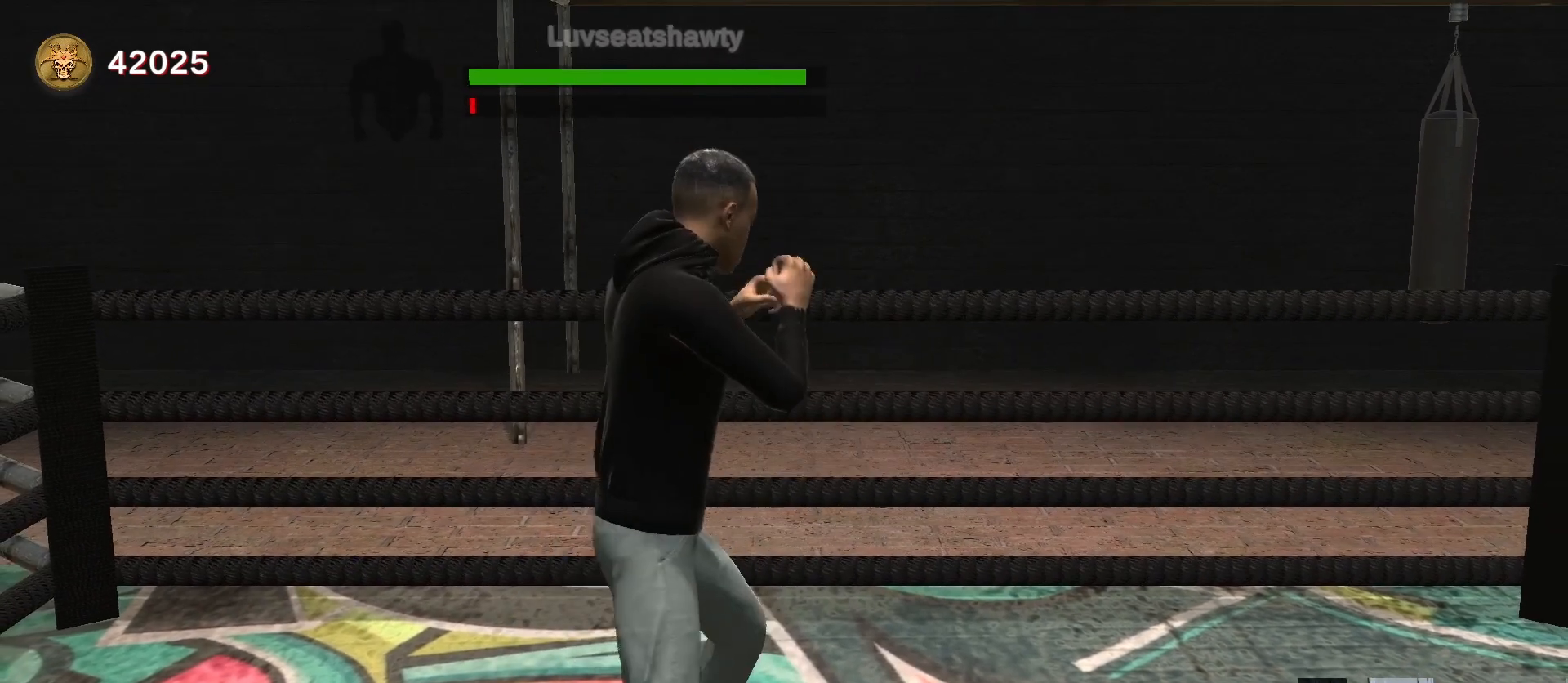
{"buttons": [], "left_stick": "center", "right_stick": "center", "events": [[133, "left_stick", "right"], [300, "left_stick", "center"], [367, "left_stick", "down-right"], [467, "left_stick", "center"]]}
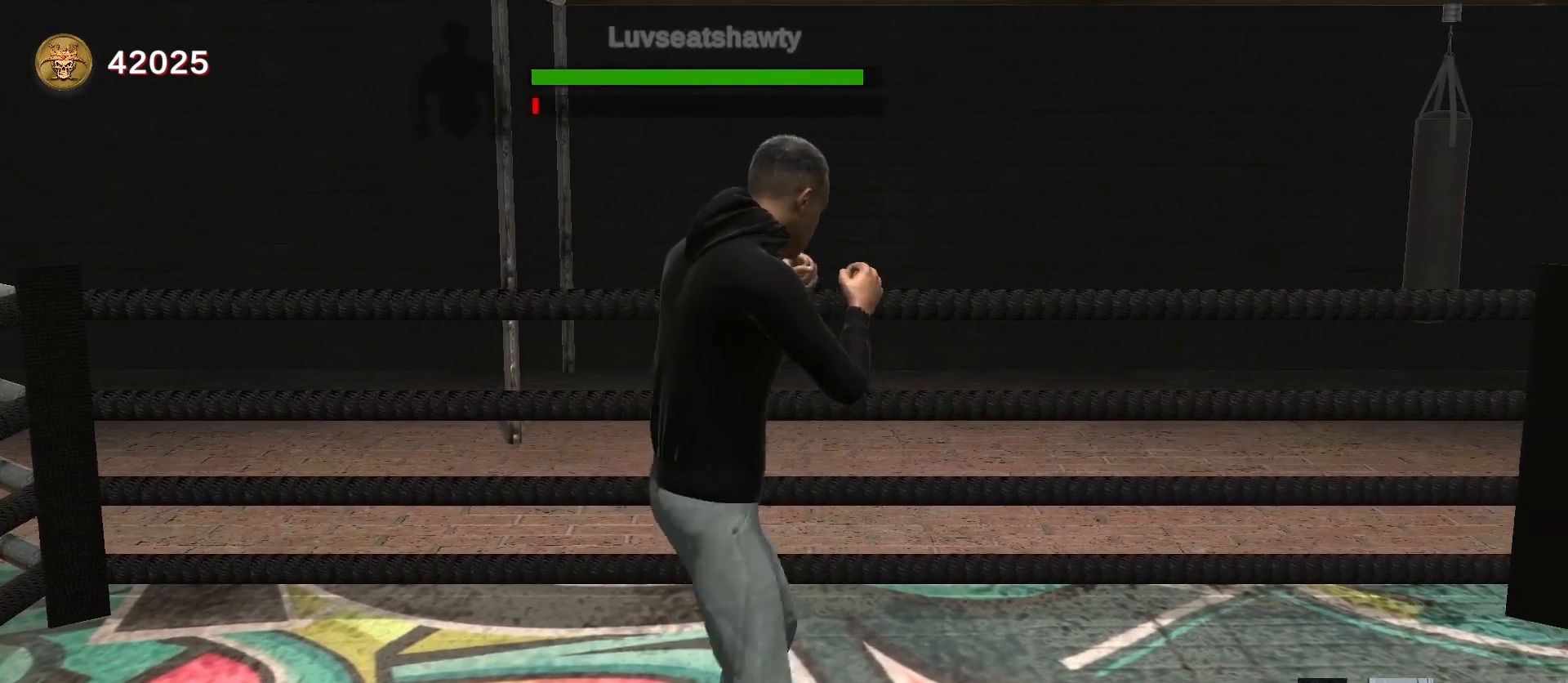
{"buttons": [], "left_stick": "center", "right_stick": "center", "events": [[200, "right_stick", "right"], [400, "right_stick", "center"]]}
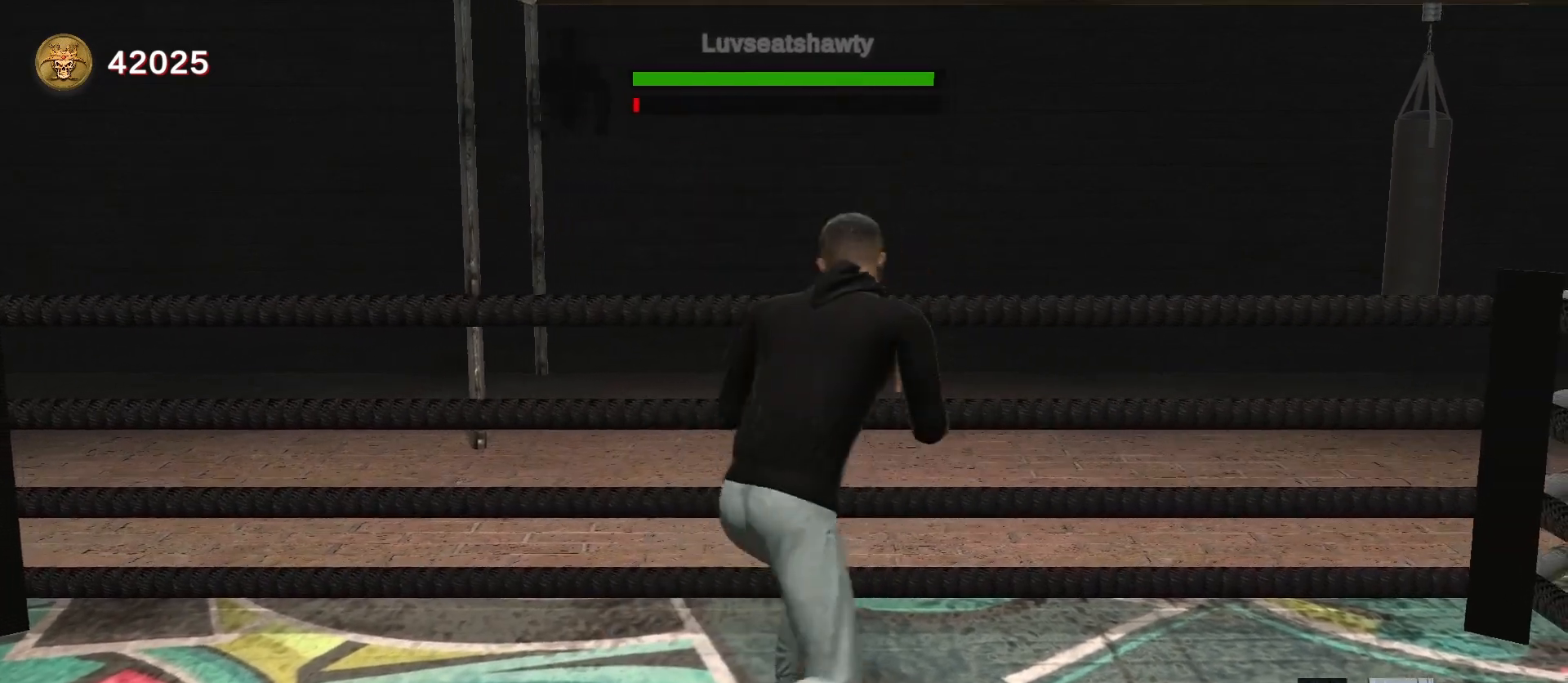
{"buttons": [], "left_stick": "down-right", "right_stick": "center", "events": [[367, "left_stick", "down-right"]]}
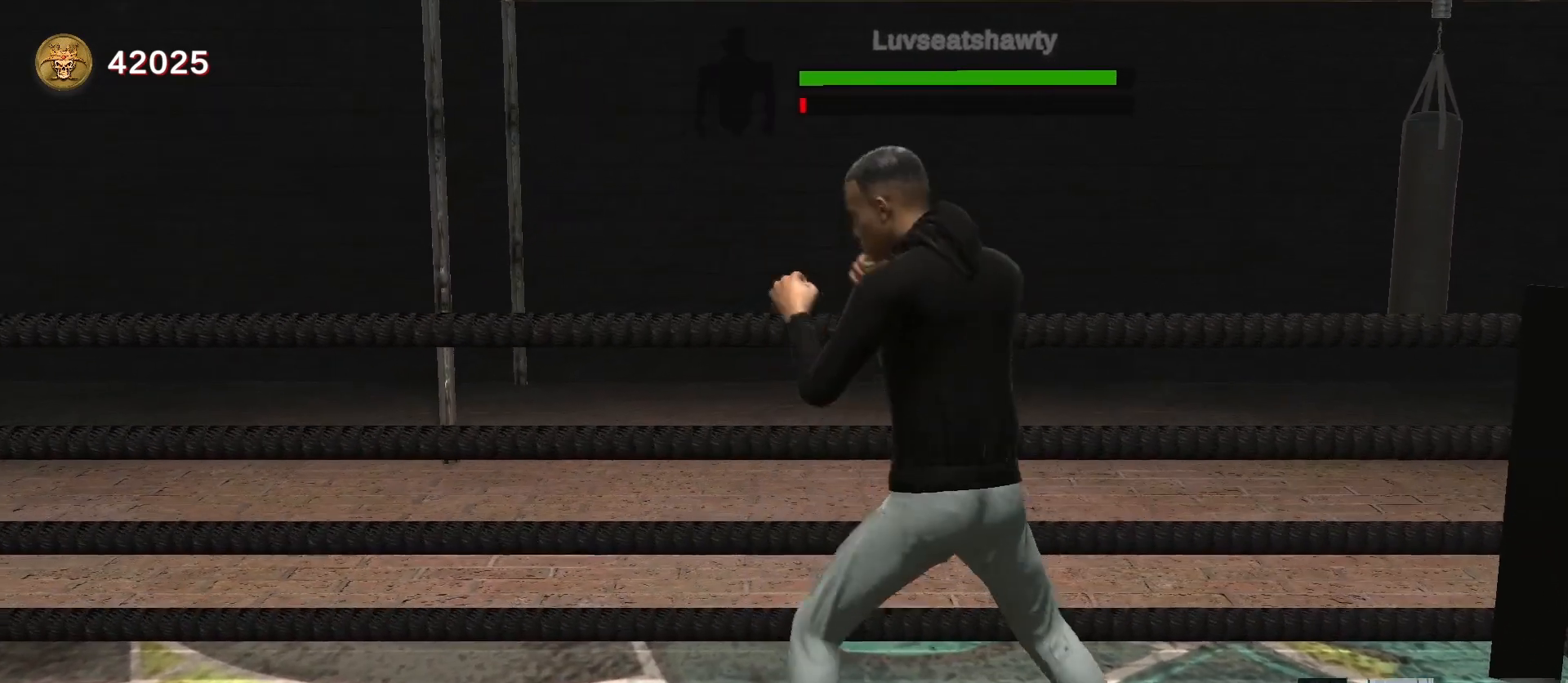
{"buttons": [], "left_stick": "down-left", "right_stick": "center", "events": [[233, "left_stick", "down"], [400, "left_stick", "down-left"]]}
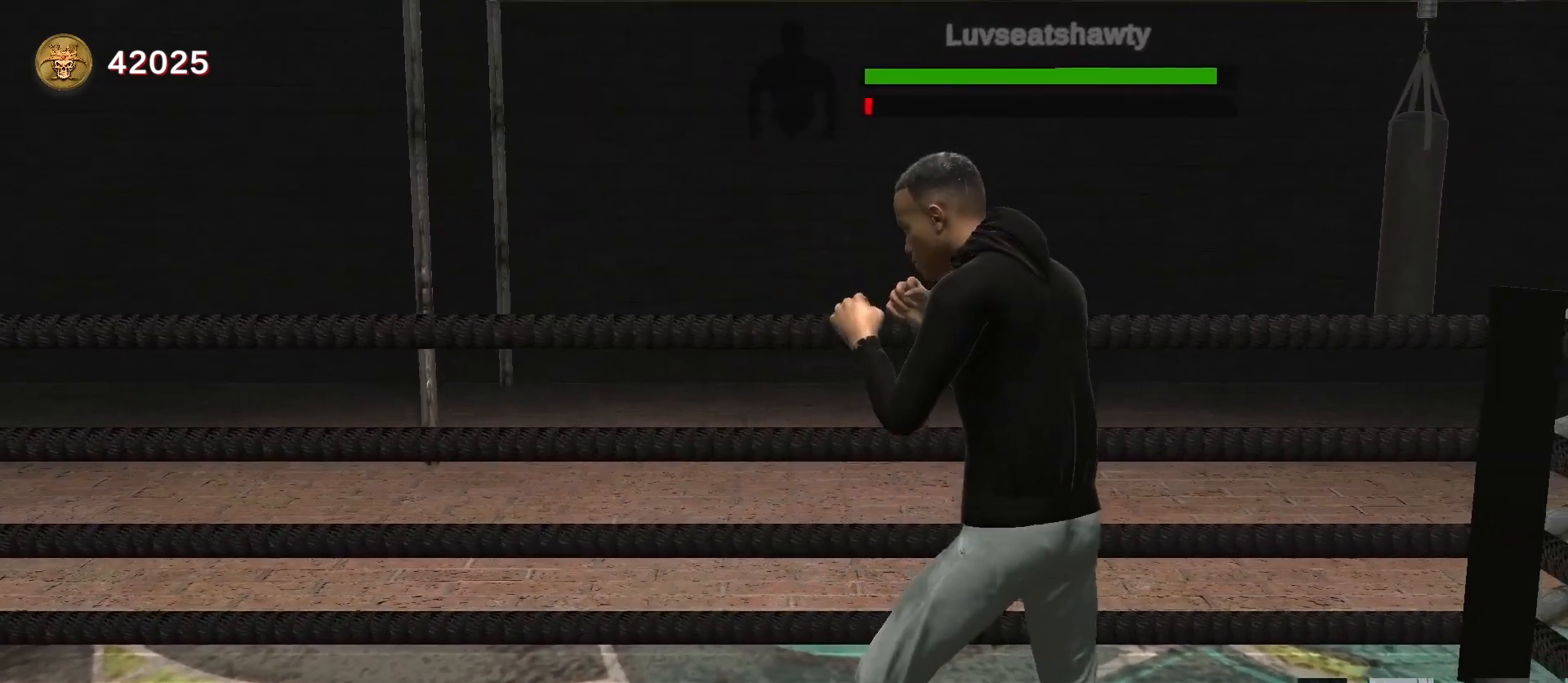
{"buttons": [], "left_stick": "down-left", "right_stick": "center", "events": [[200, "right_stick", "left"], [367, "right_stick", "center"]]}
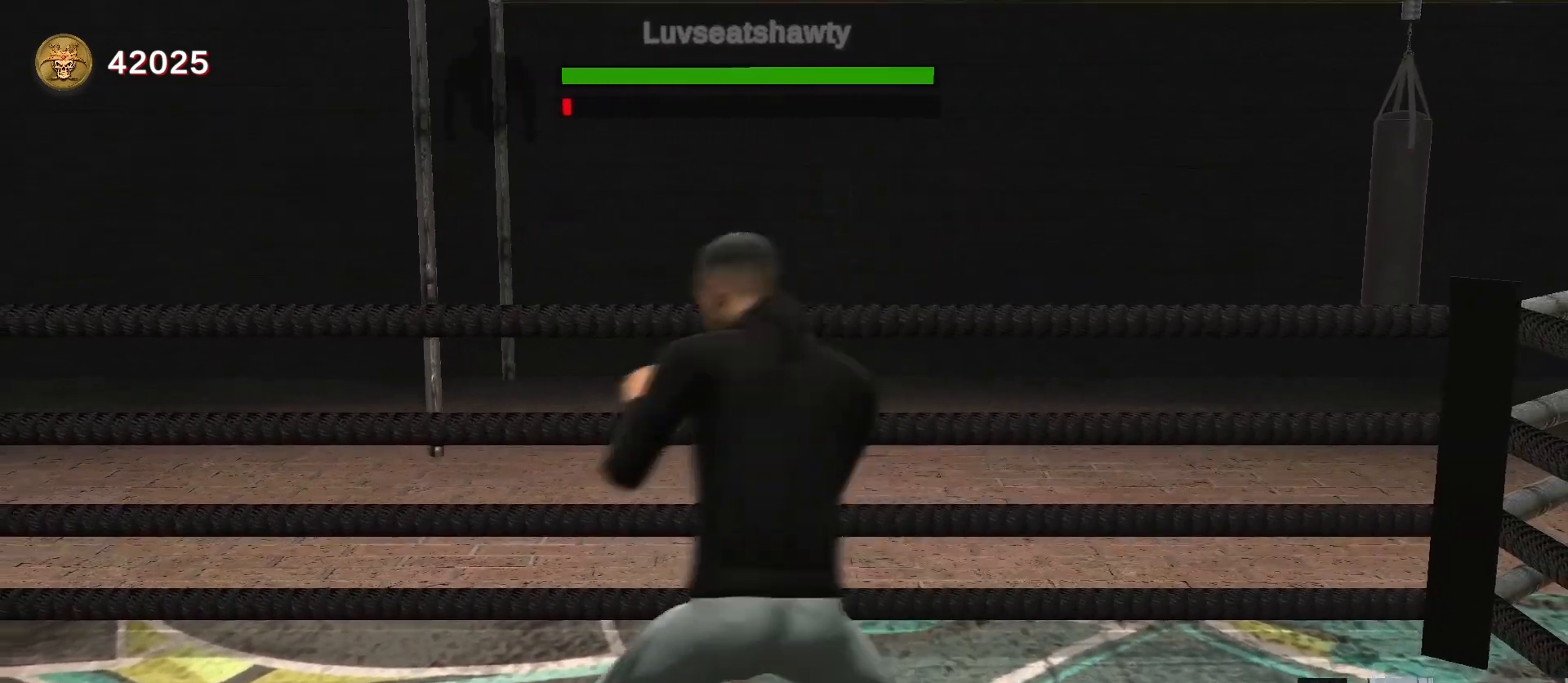
{"buttons": [], "left_stick": "left", "right_stick": "center", "events": [[67, "left_stick", "left"], [100, "right_stick", "left"], [267, "right_stick", "center"]]}
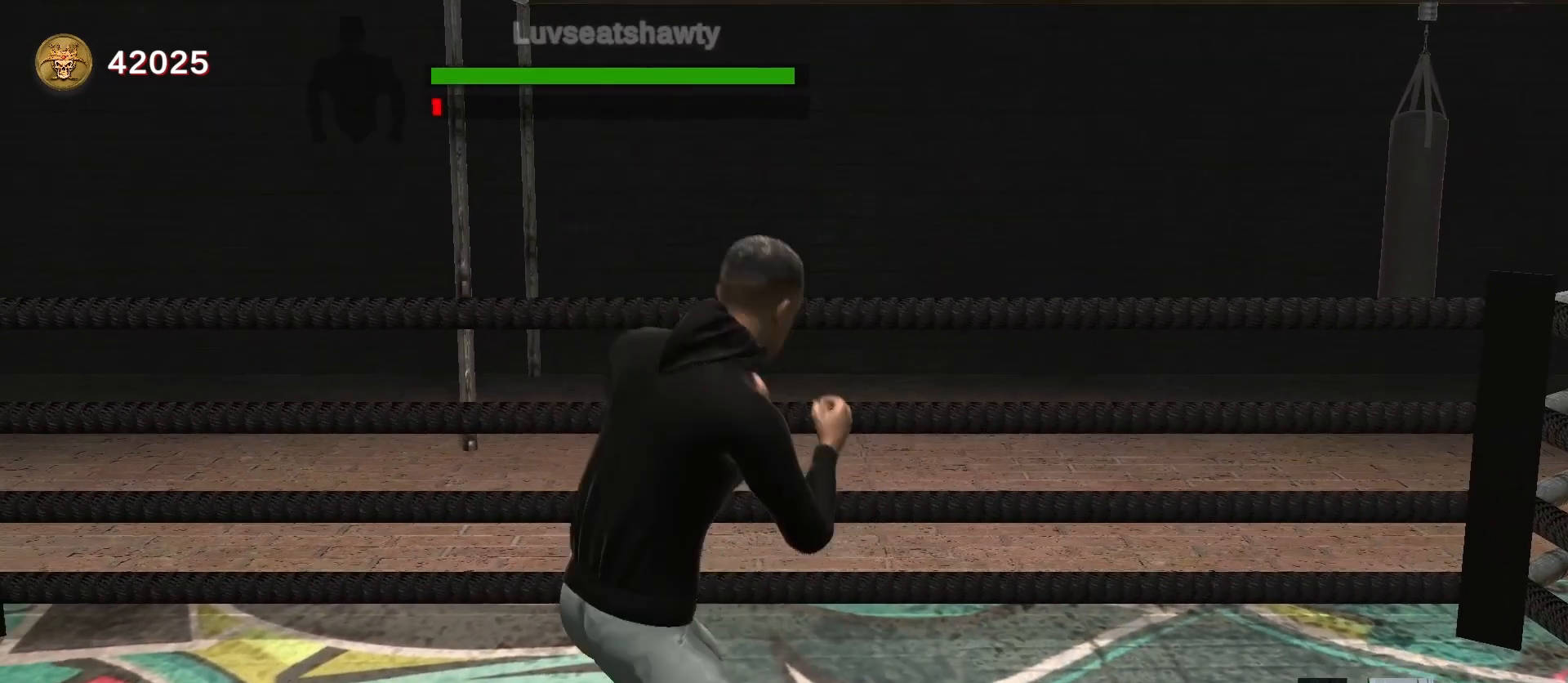
{"buttons": [], "left_stick": "center", "right_stick": "center", "events": [[67, "left_stick", "center"]]}
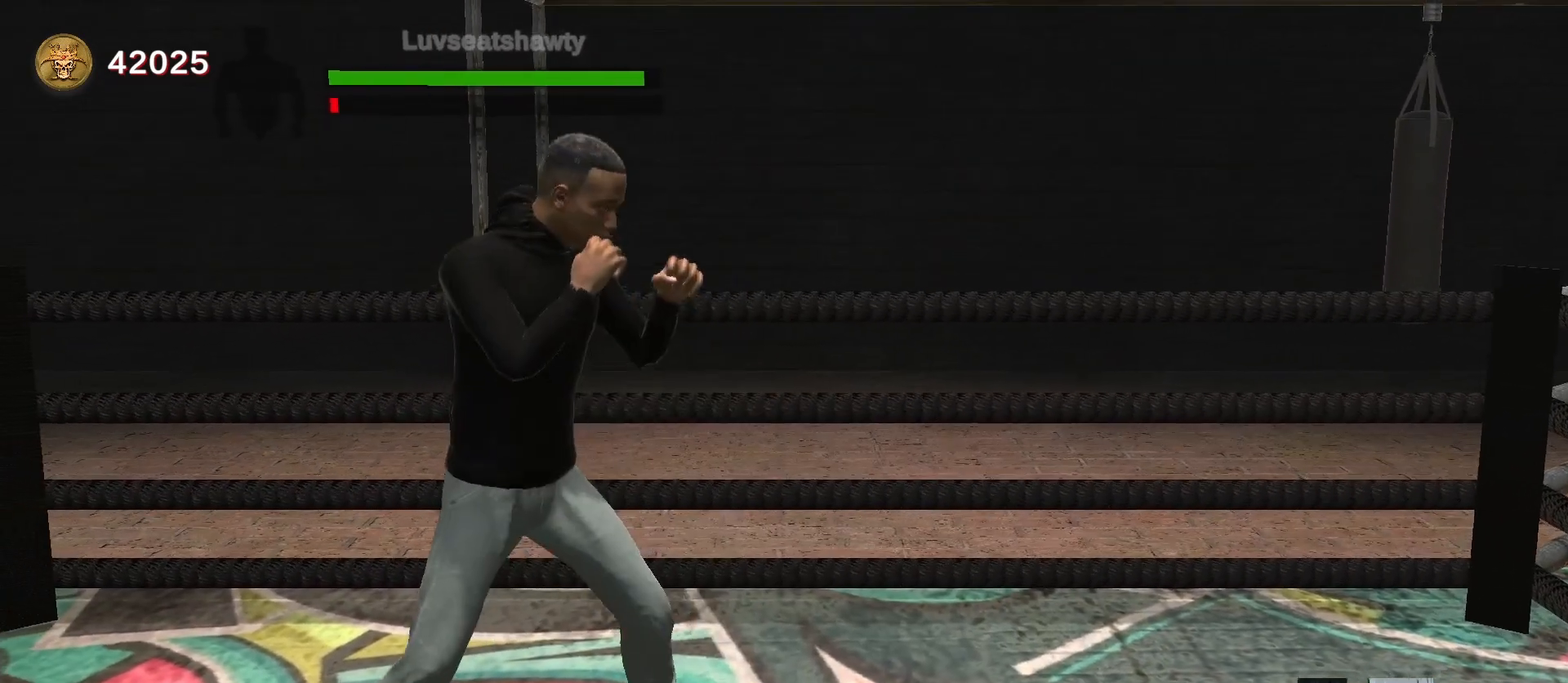
{"buttons": [], "left_stick": "down-right", "right_stick": "center", "events": [[367, "left_stick", "down-right"]]}
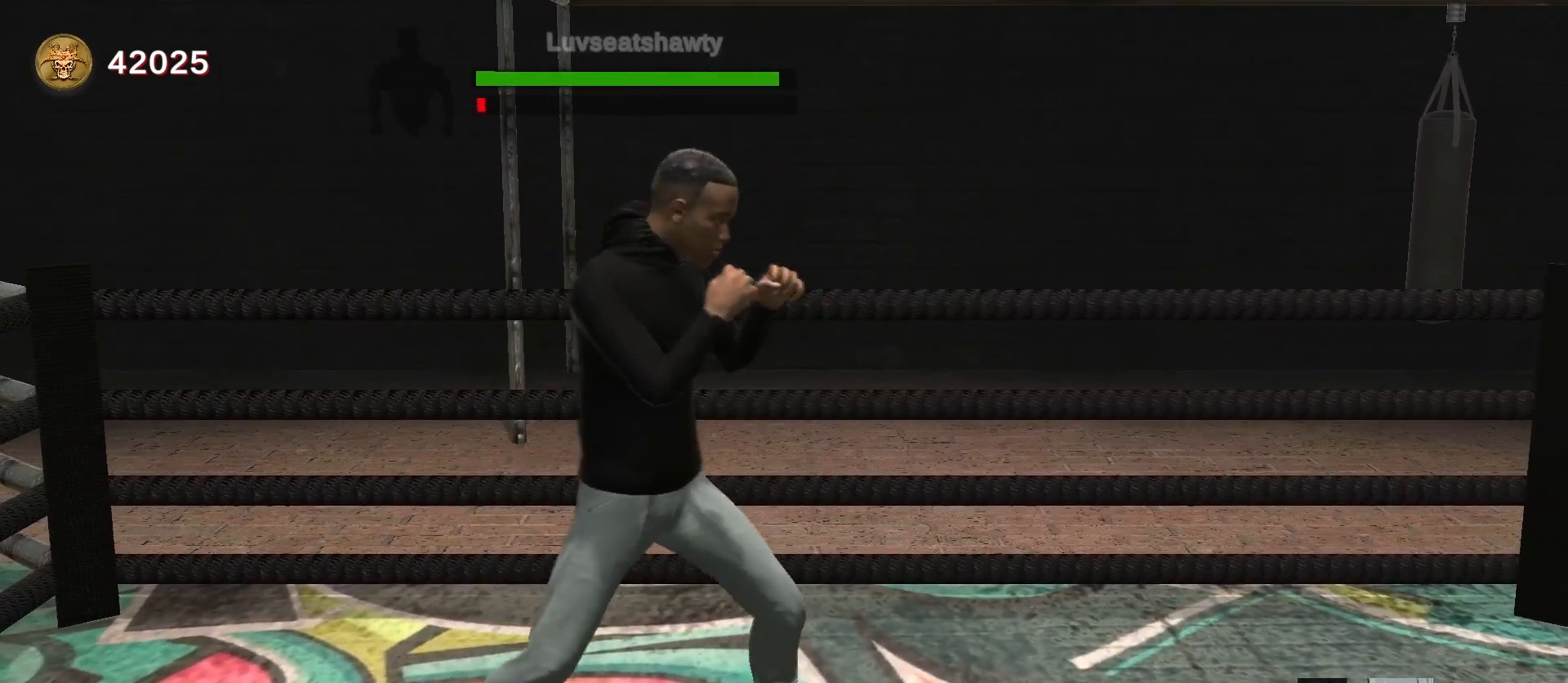
{"buttons": [], "left_stick": "down-right", "right_stick": "center", "events": []}
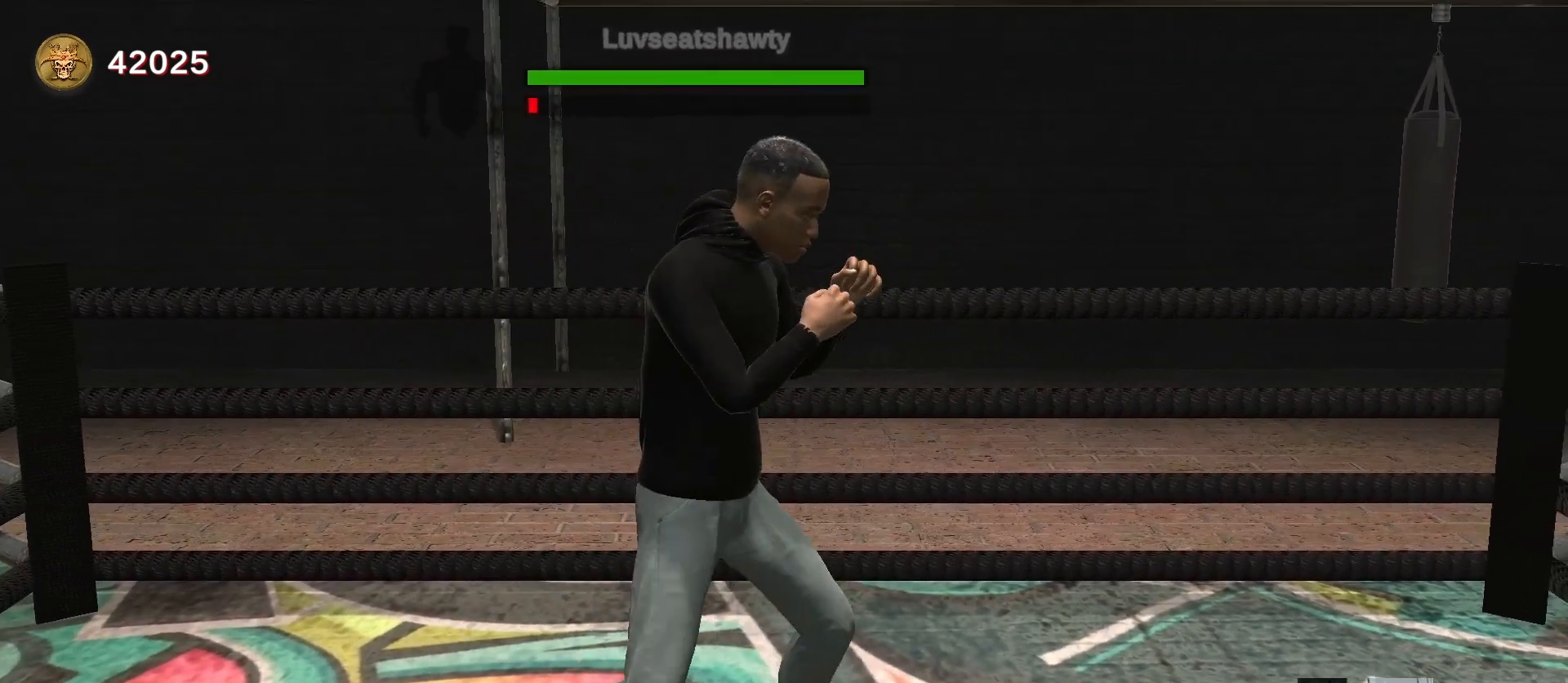
{"buttons": [], "left_stick": "center", "right_stick": "center", "events": [[167, "left_stick", "down"], [267, "left_stick", "center"]]}
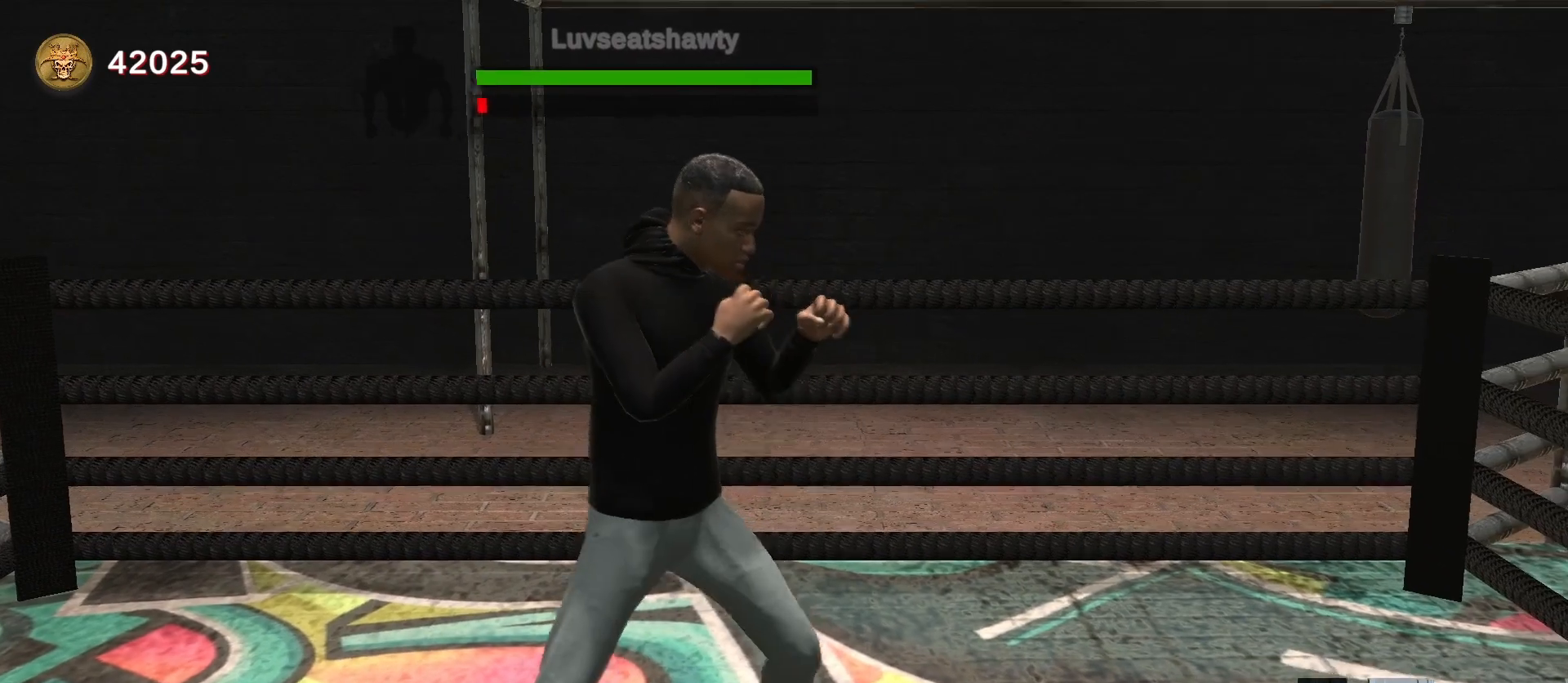
{"buttons": ["L2"], "left_stick": "center", "right_stick": "center", "events": [[133, "L2", "down"]]}
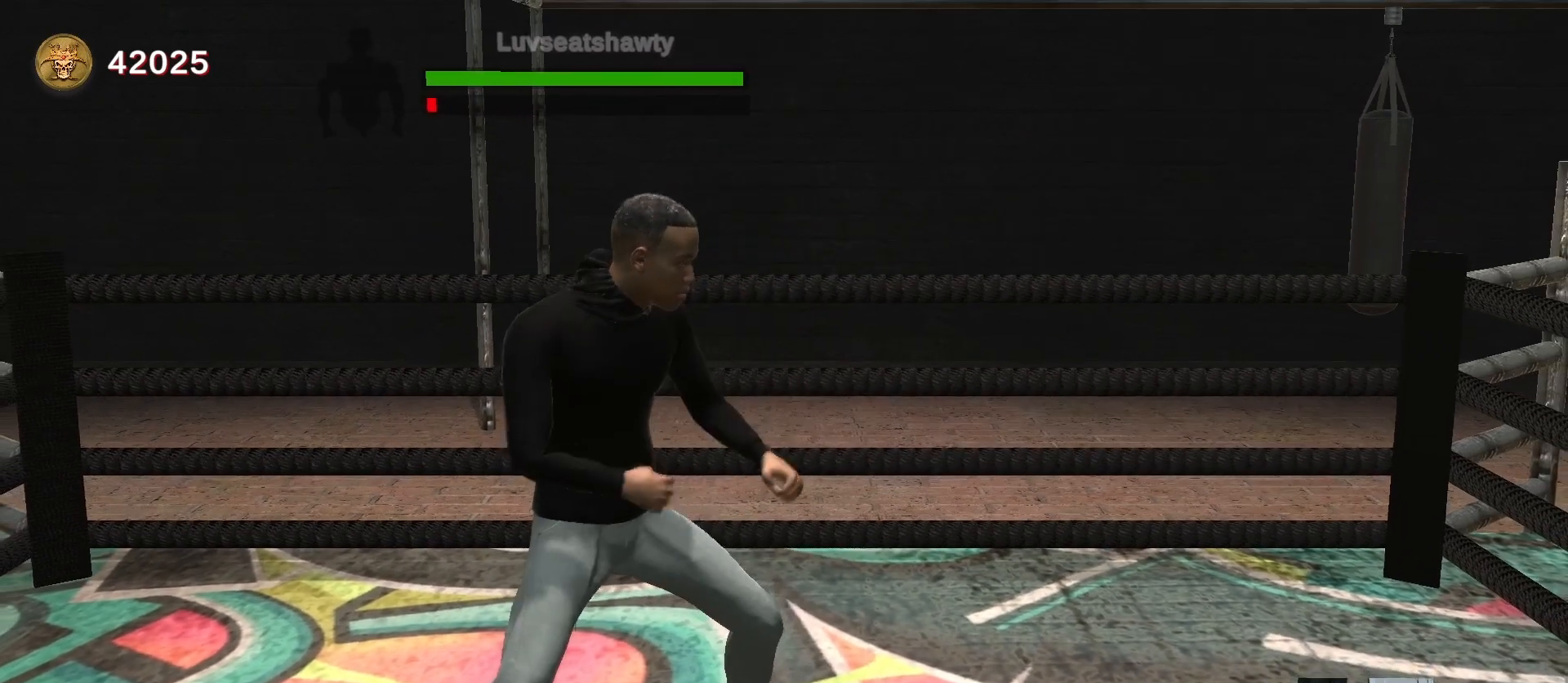
{"buttons": ["L2"], "left_stick": "up-left", "right_stick": "center", "events": [[67, "left_stick", "up"], [467, "left_stick", "up-left"]]}
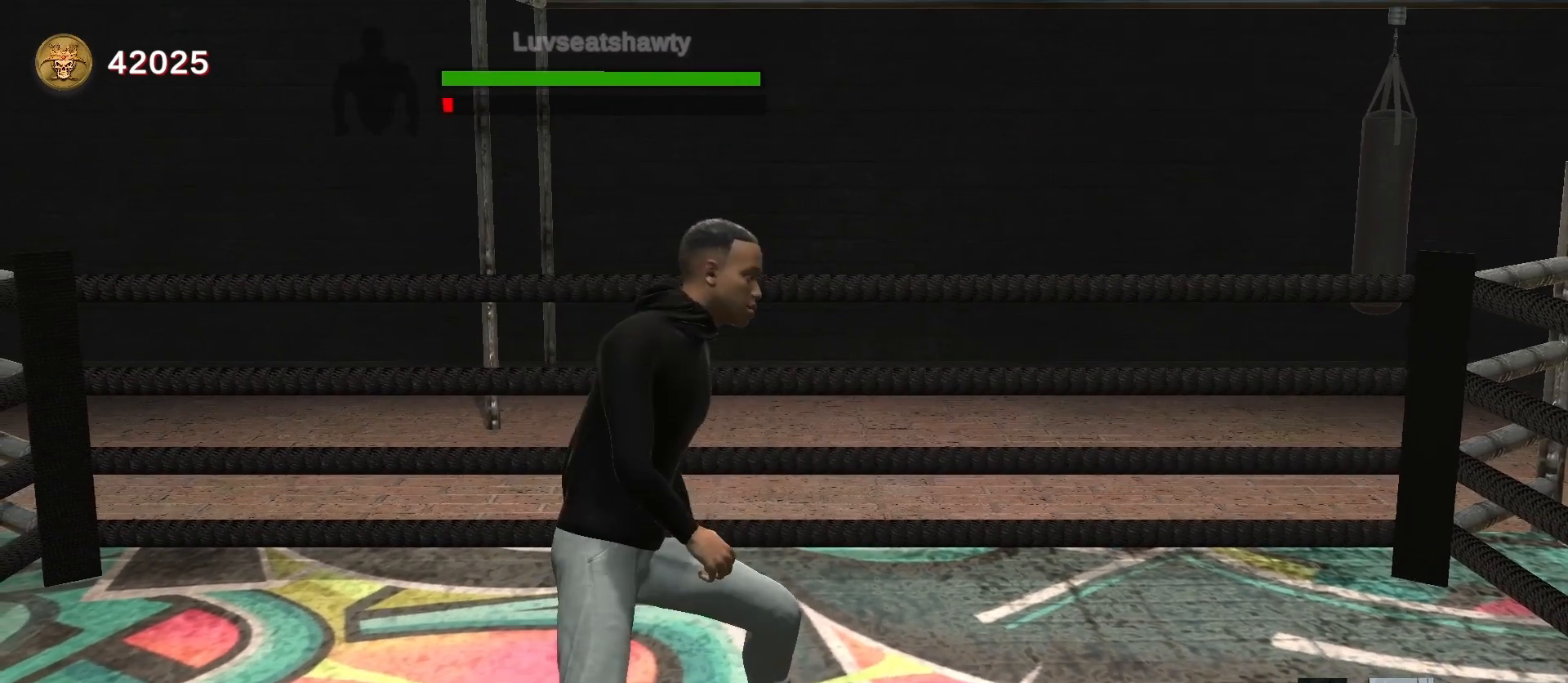
{"buttons": [], "left_stick": "center", "right_stick": "center", "events": [[200, "left_stick", "center"], [333, "L2", "up"]]}
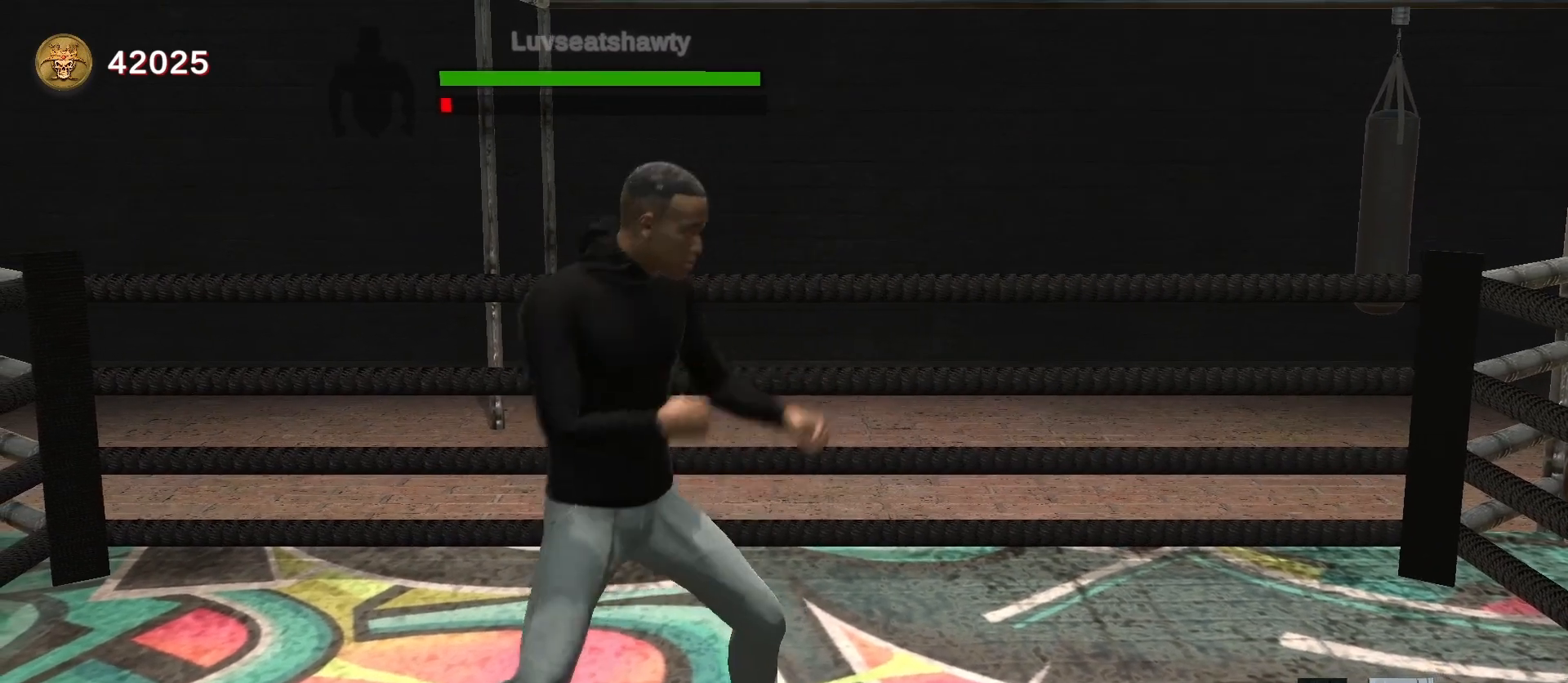
{"buttons": [], "left_stick": "center", "right_stick": "center", "events": []}
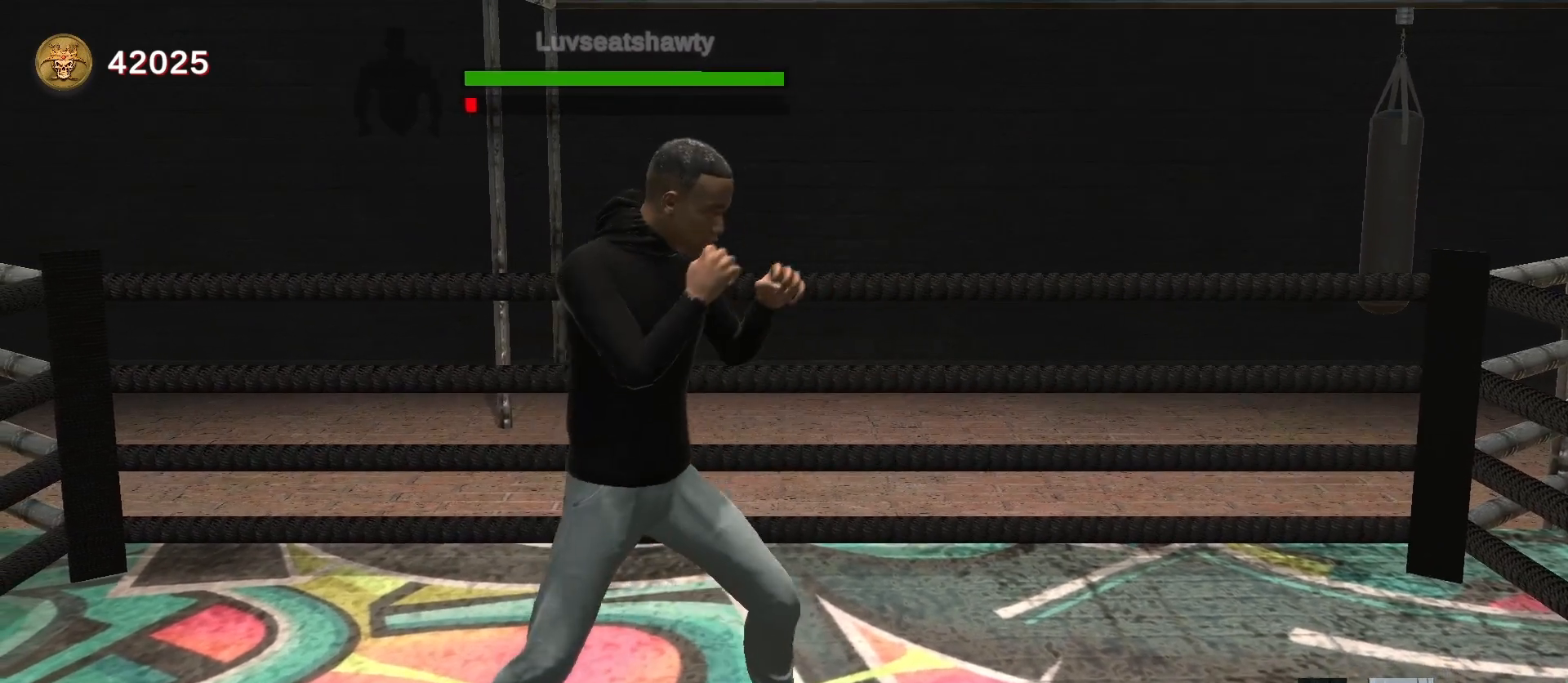
{"buttons": [], "left_stick": "center", "right_stick": "center", "events": []}
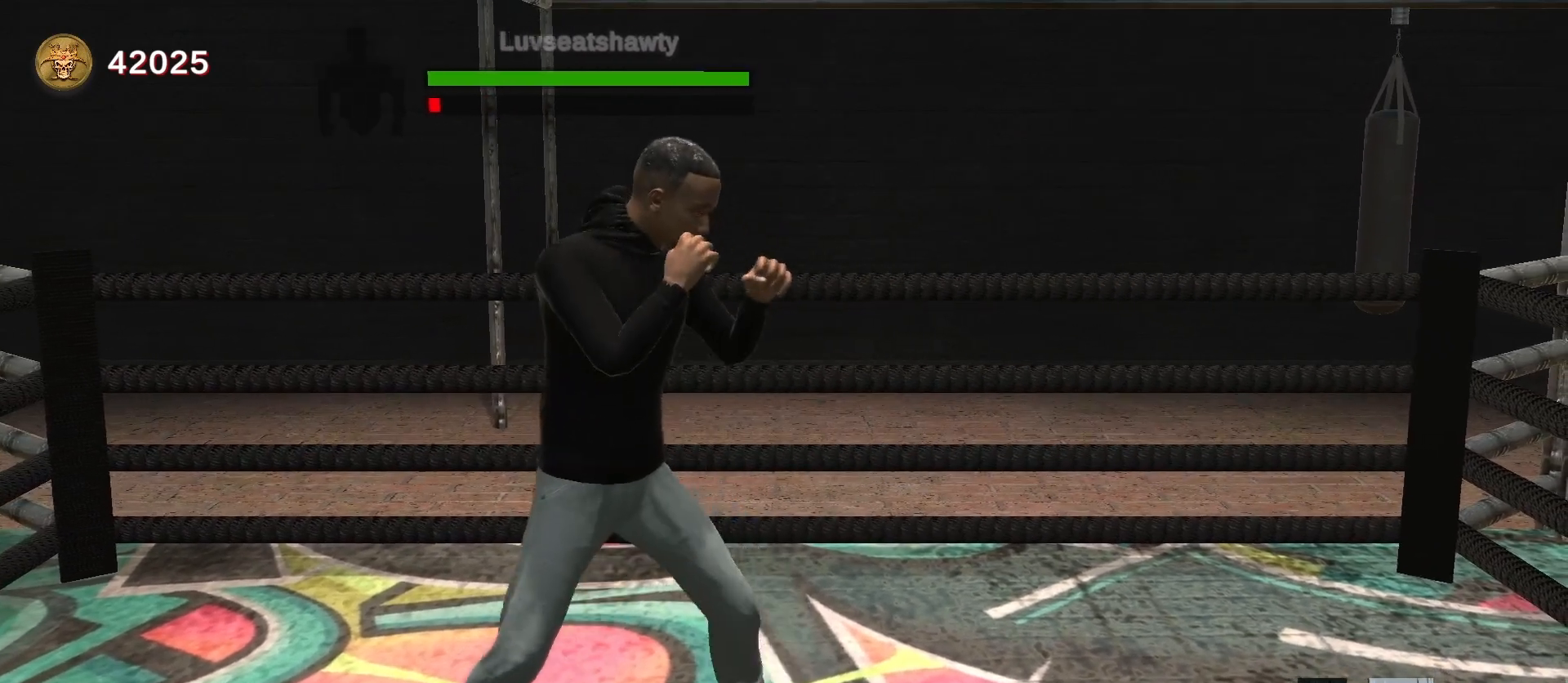
{"buttons": [], "left_stick": "left", "right_stick": "center", "events": [[233, "left_stick", "left"]]}
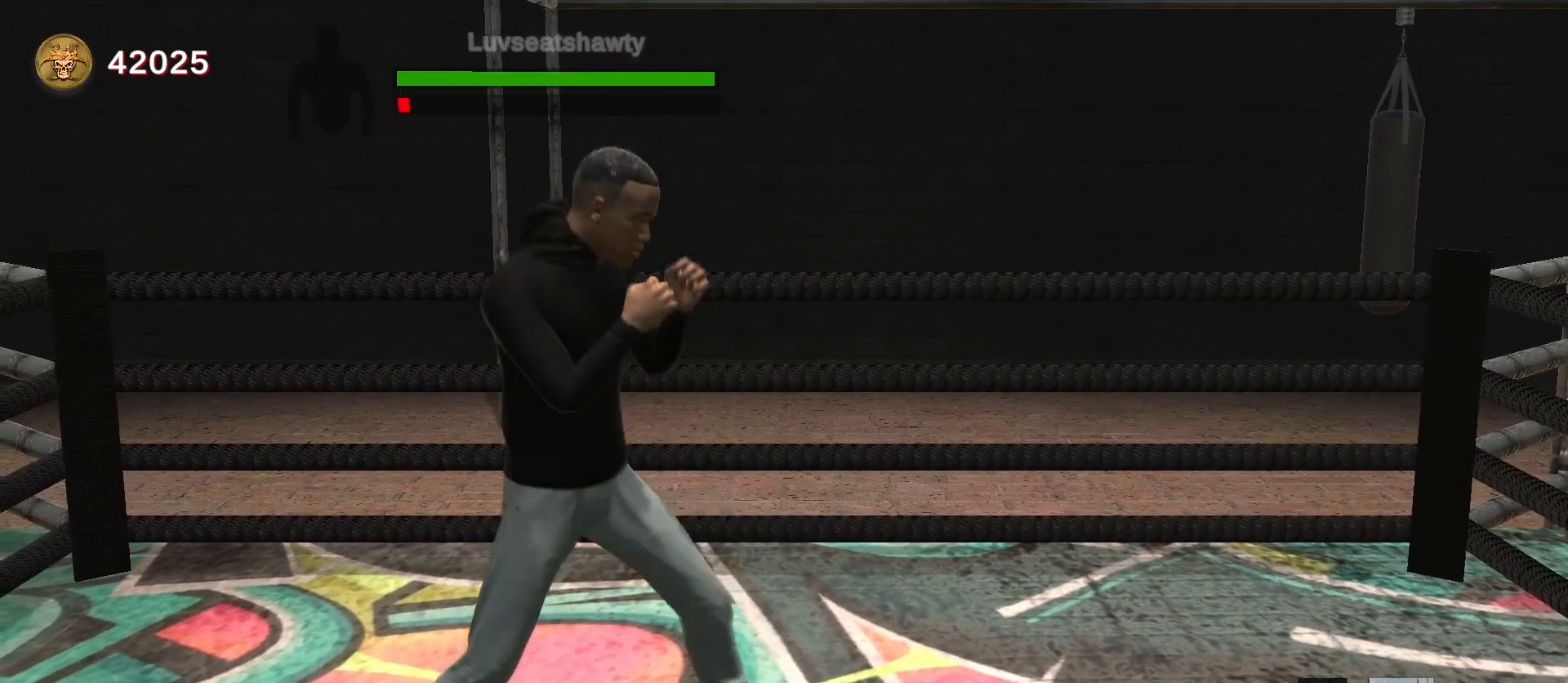
{"buttons": [], "left_stick": "center", "right_stick": "center", "events": [[33, "left_stick", "center"]]}